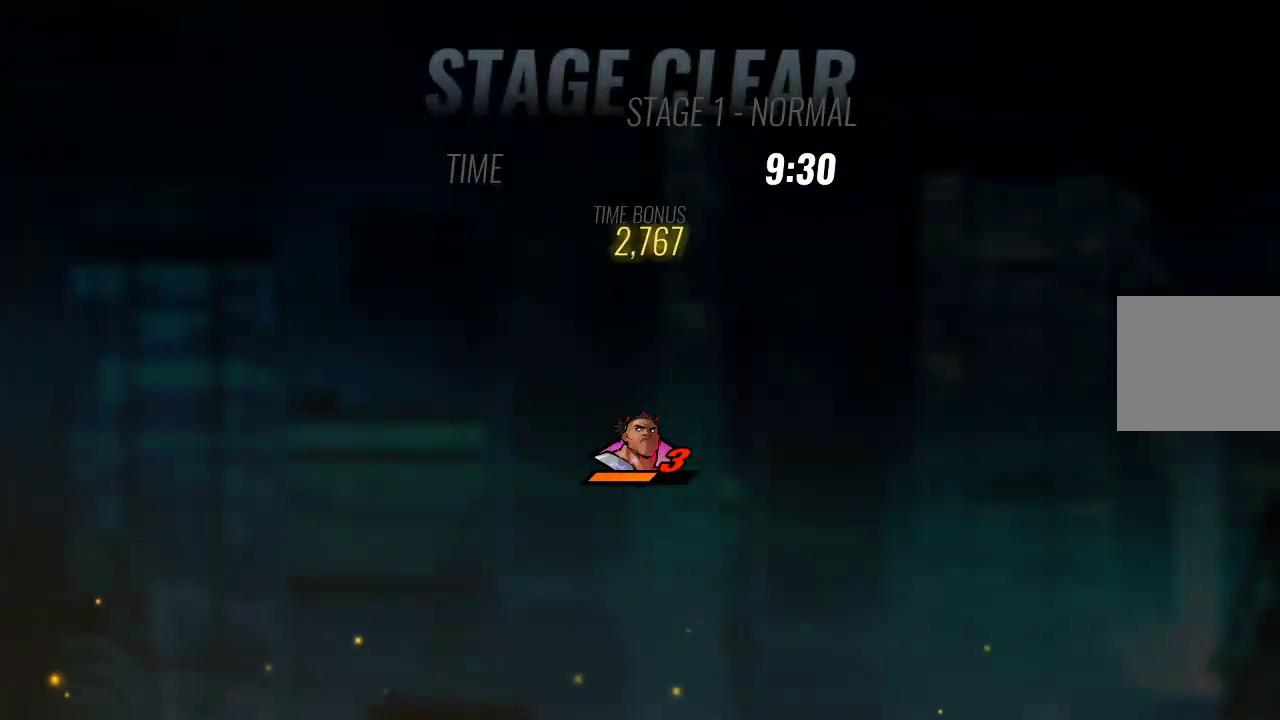
Gameplay with a controller (PlayStation layout); each line is a JSON object with the inputs held at the frame after it. "events" lists button and stick changes between this image and that frame as [ms after this image, input, new state], when the widget could be followed in between.
{"buttons": [], "left_stick": "center", "right_stick": "center", "events": []}
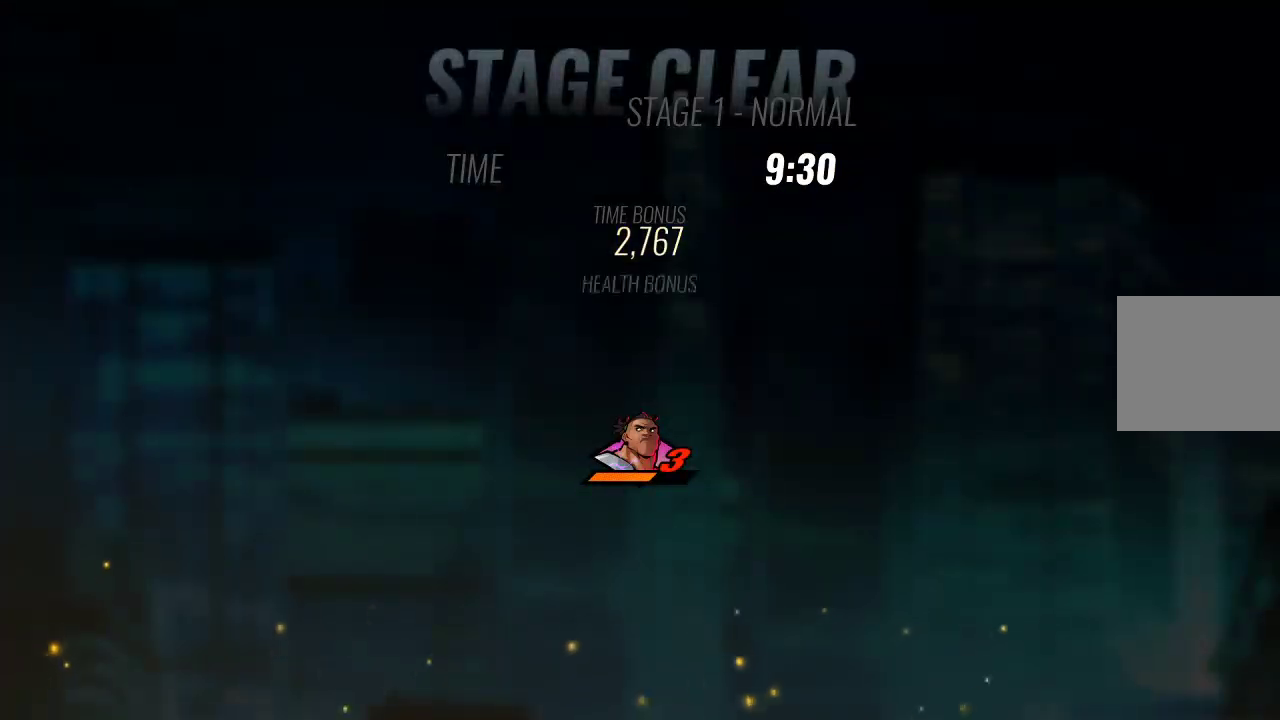
{"buttons": [], "left_stick": "center", "right_stick": "center", "events": []}
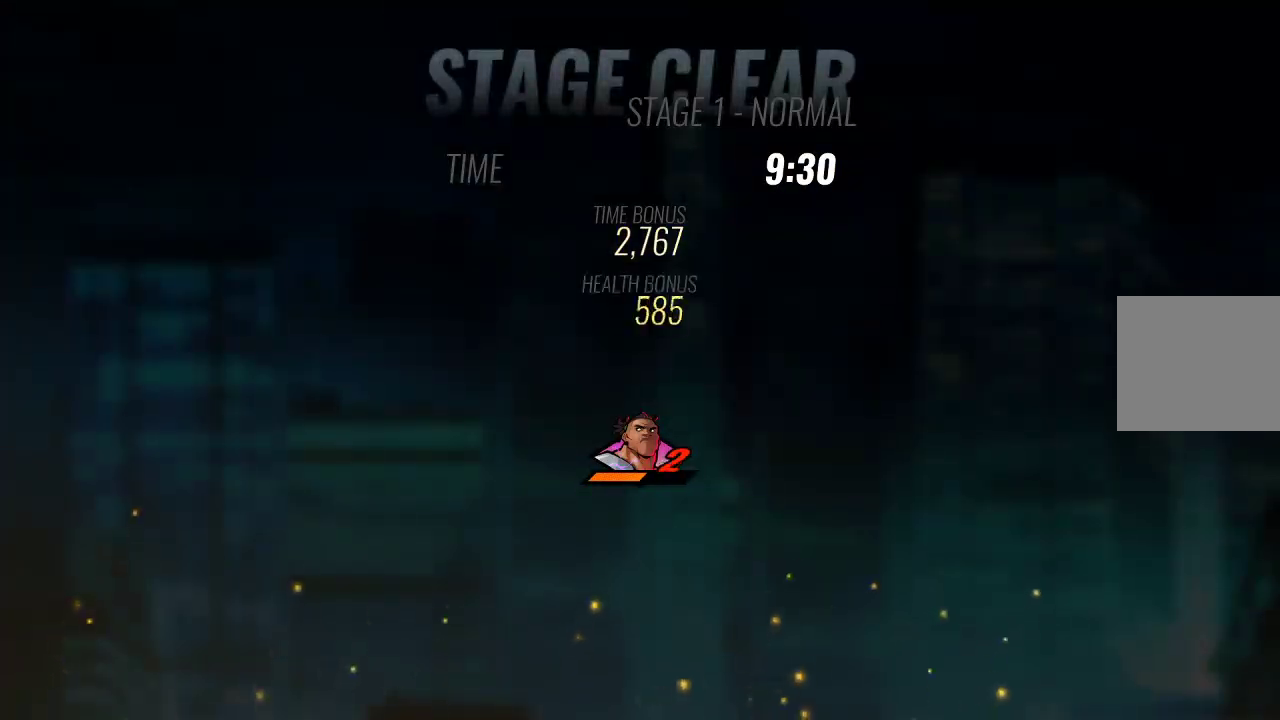
{"buttons": [], "left_stick": "center", "right_stick": "center", "events": []}
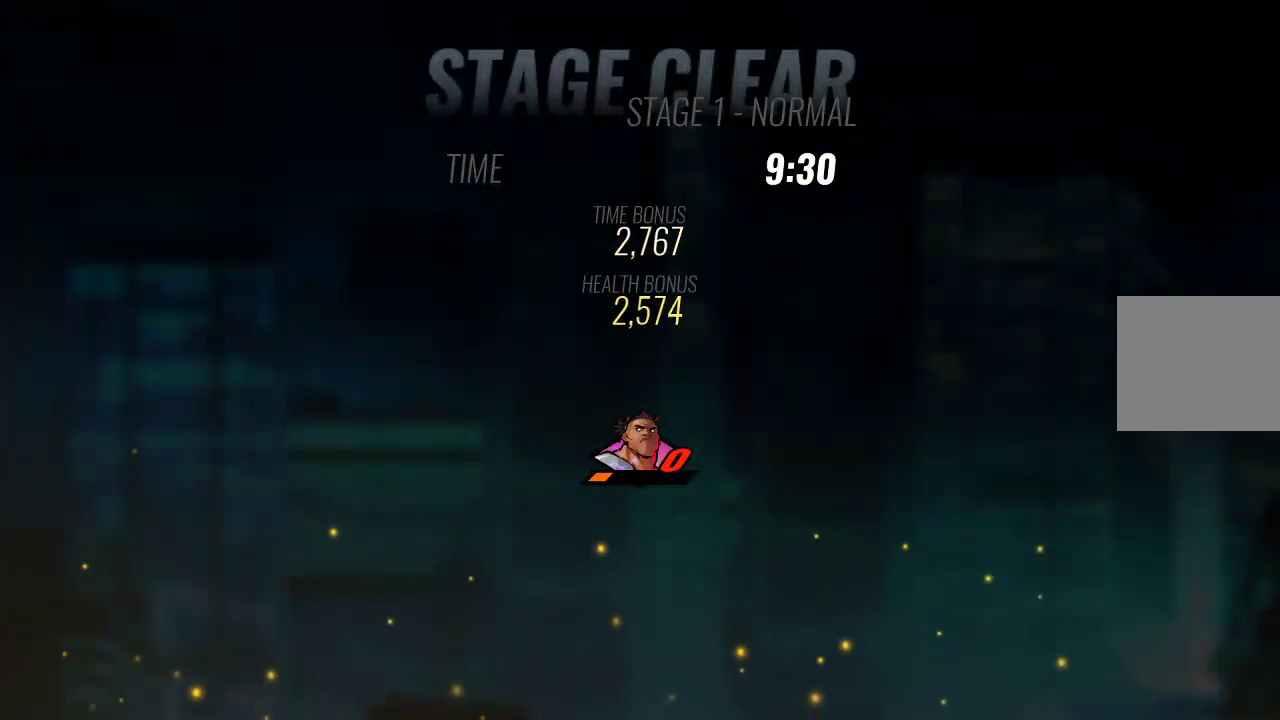
{"buttons": [], "left_stick": "center", "right_stick": "center", "events": []}
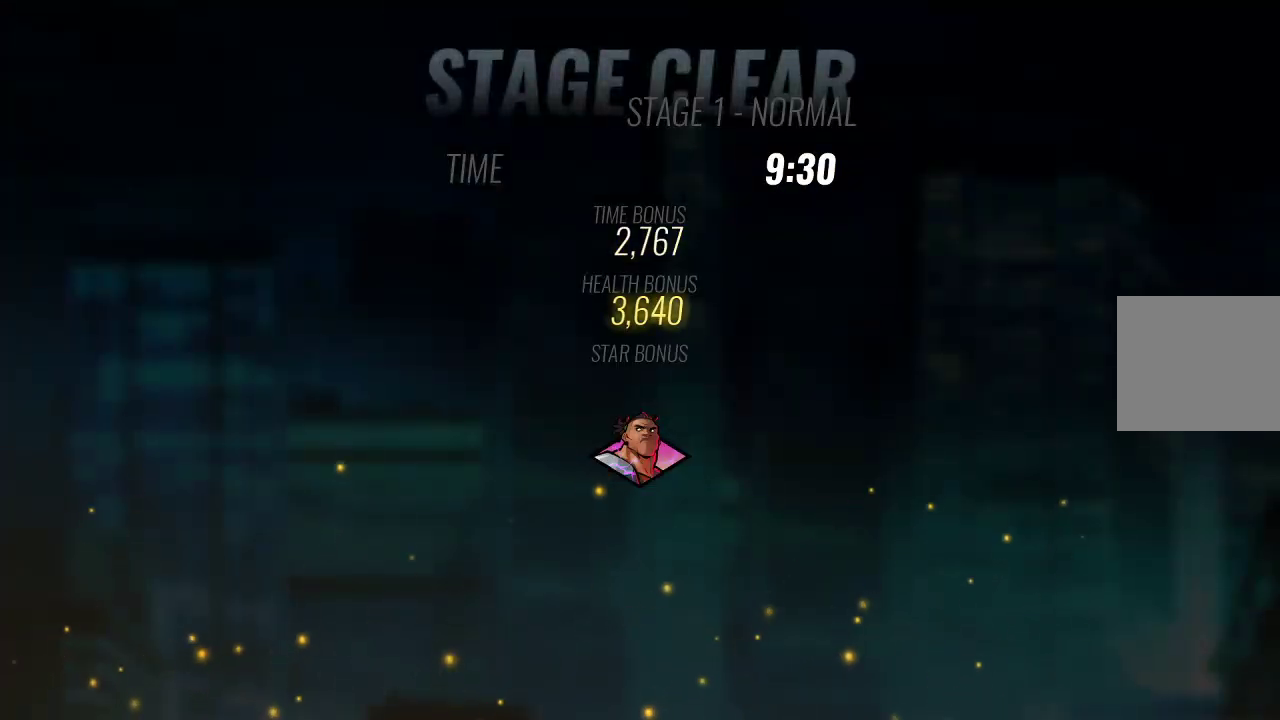
{"buttons": [], "left_stick": "center", "right_stick": "center", "events": []}
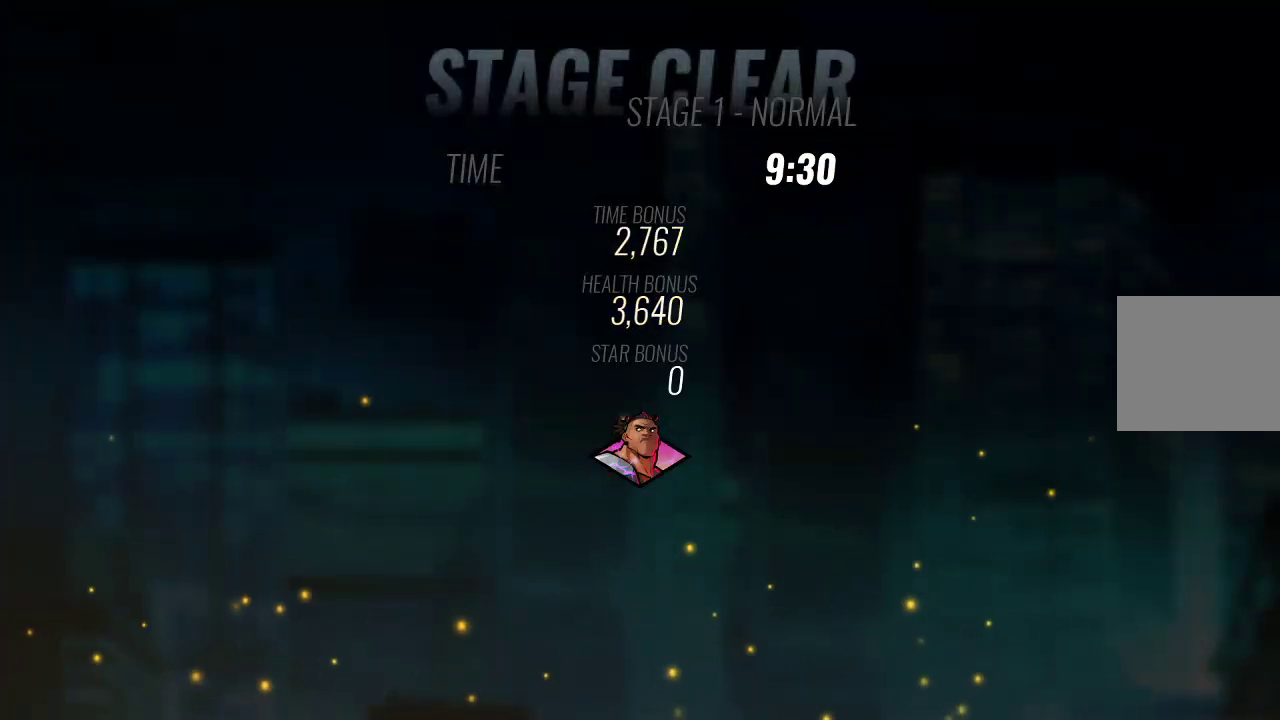
{"buttons": [], "left_stick": "center", "right_stick": "center", "events": []}
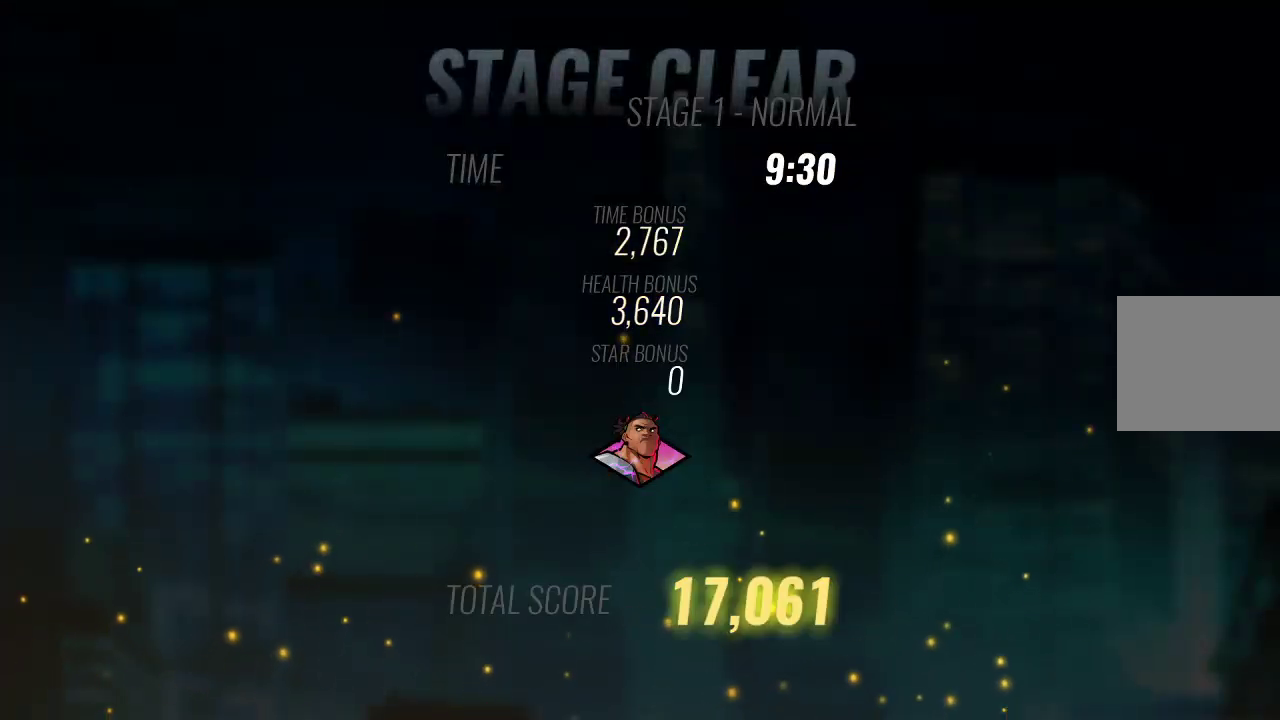
{"buttons": [], "left_stick": "center", "right_stick": "center", "events": [[267, "CROSS", "down"], [367, "CROSS", "up"]]}
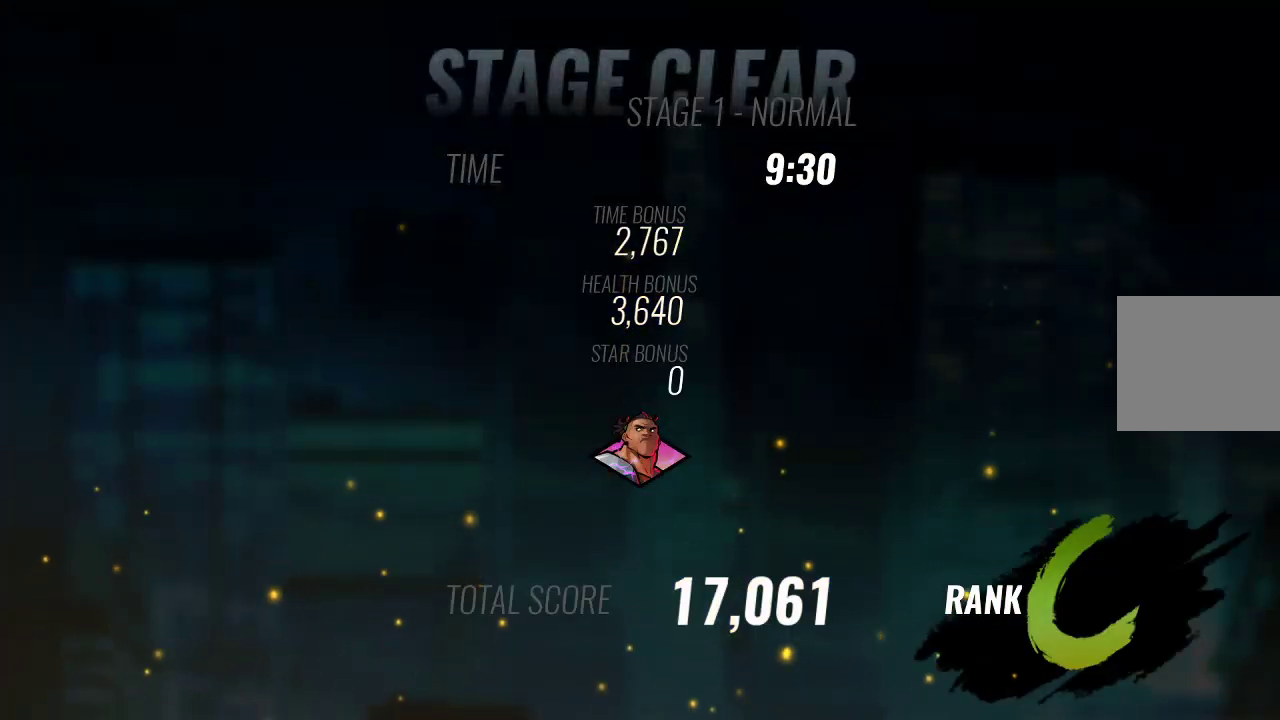
{"buttons": [], "left_stick": "center", "right_stick": "center", "events": [[200, "CROSS", "down"], [333, "CROSS", "up"]]}
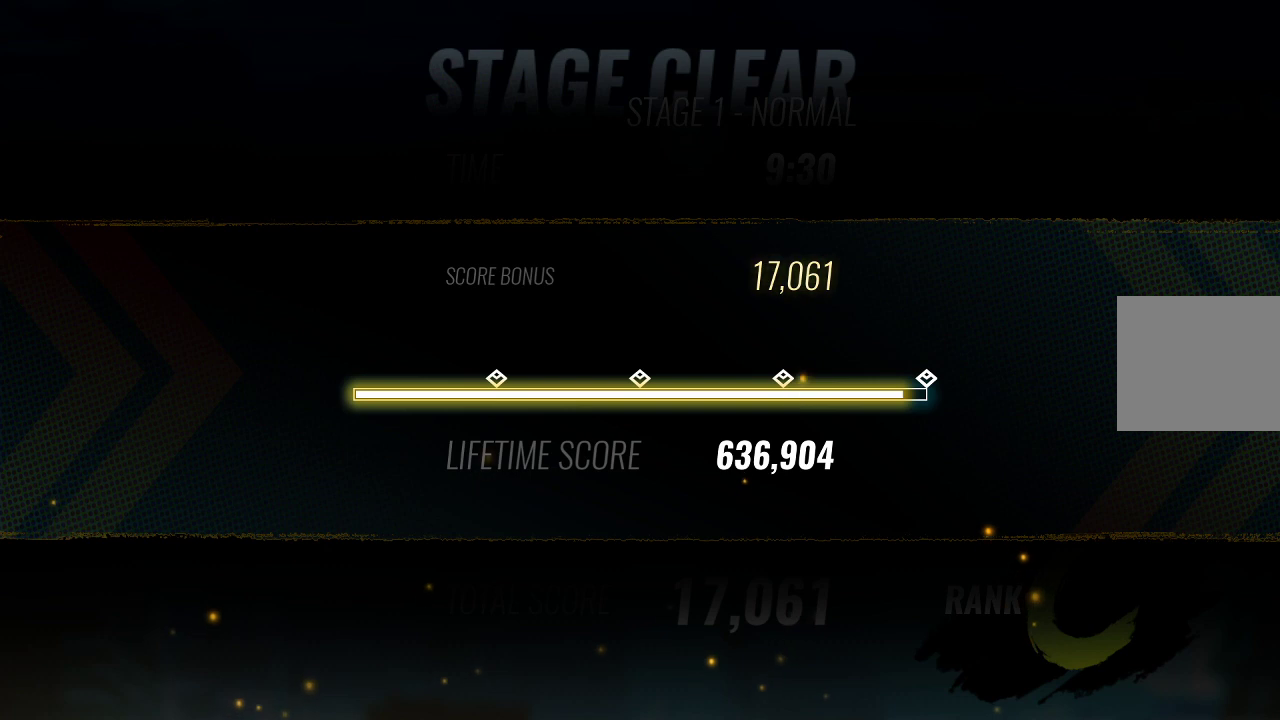
{"buttons": [], "left_stick": "center", "right_stick": "center", "events": [[333, "CROSS", "down"], [433, "CROSS", "up"]]}
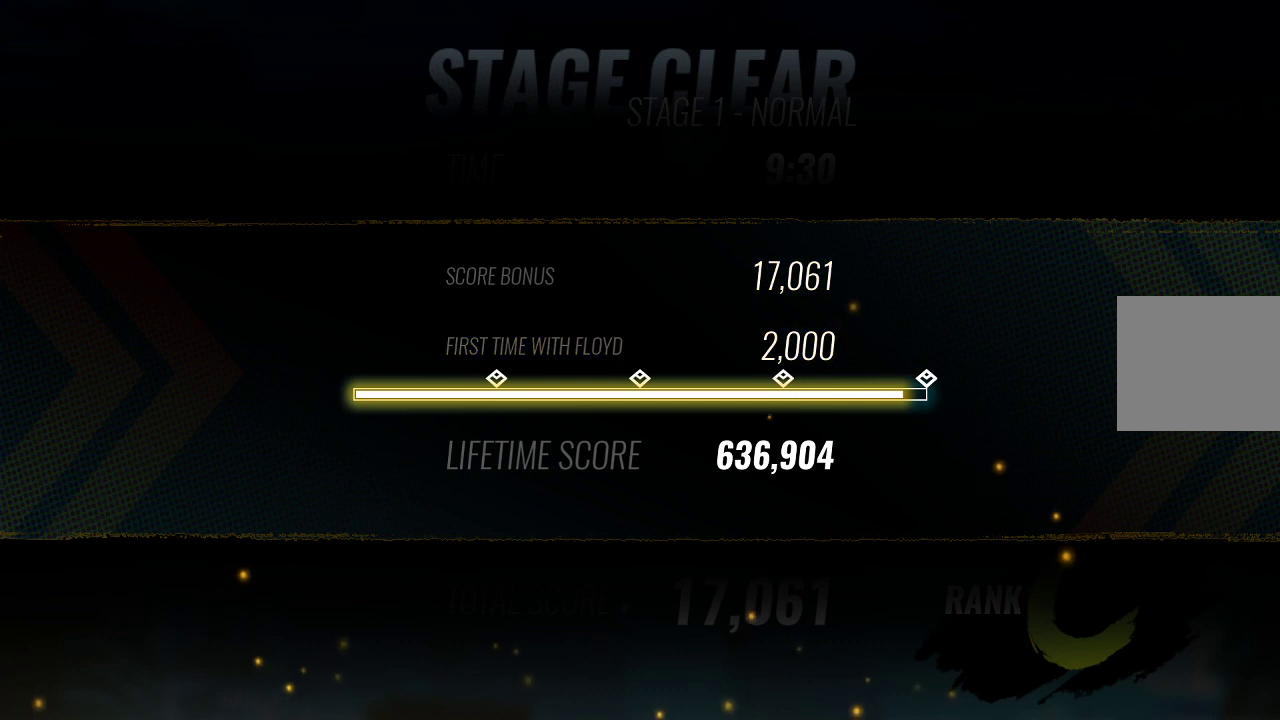
{"buttons": [], "left_stick": "center", "right_stick": "center", "events": []}
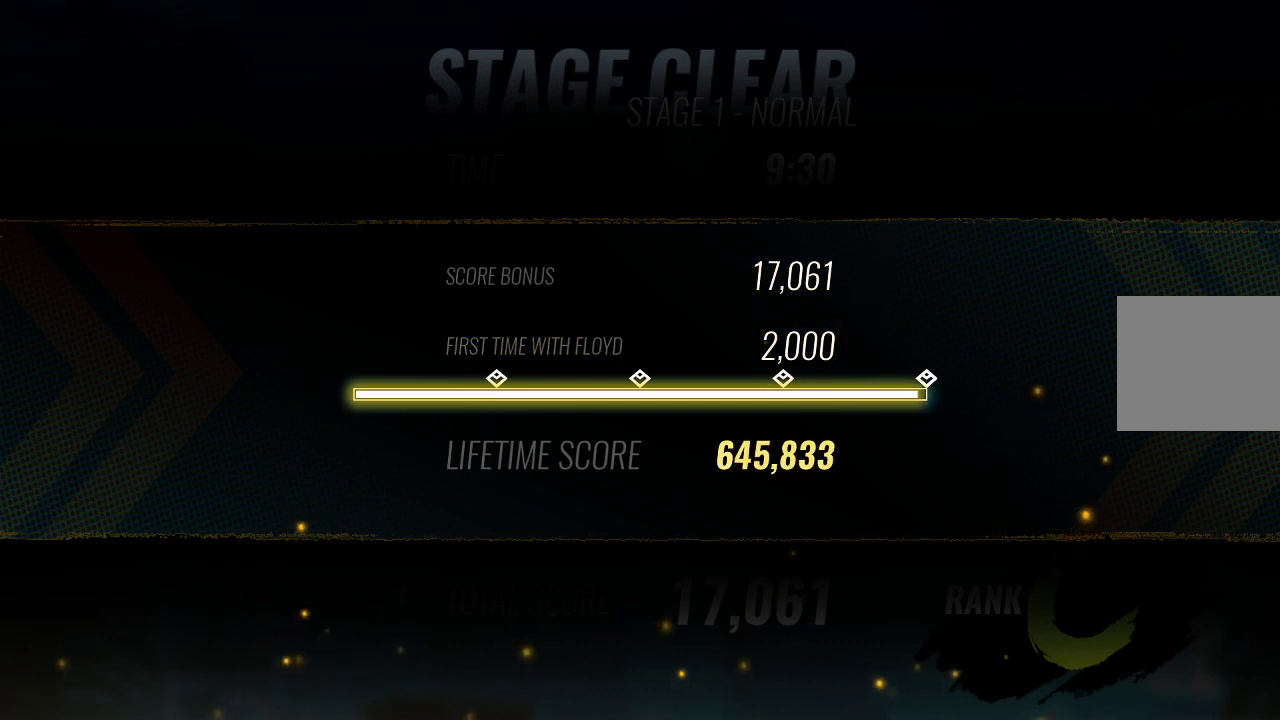
{"buttons": [], "left_stick": "center", "right_stick": "center", "events": []}
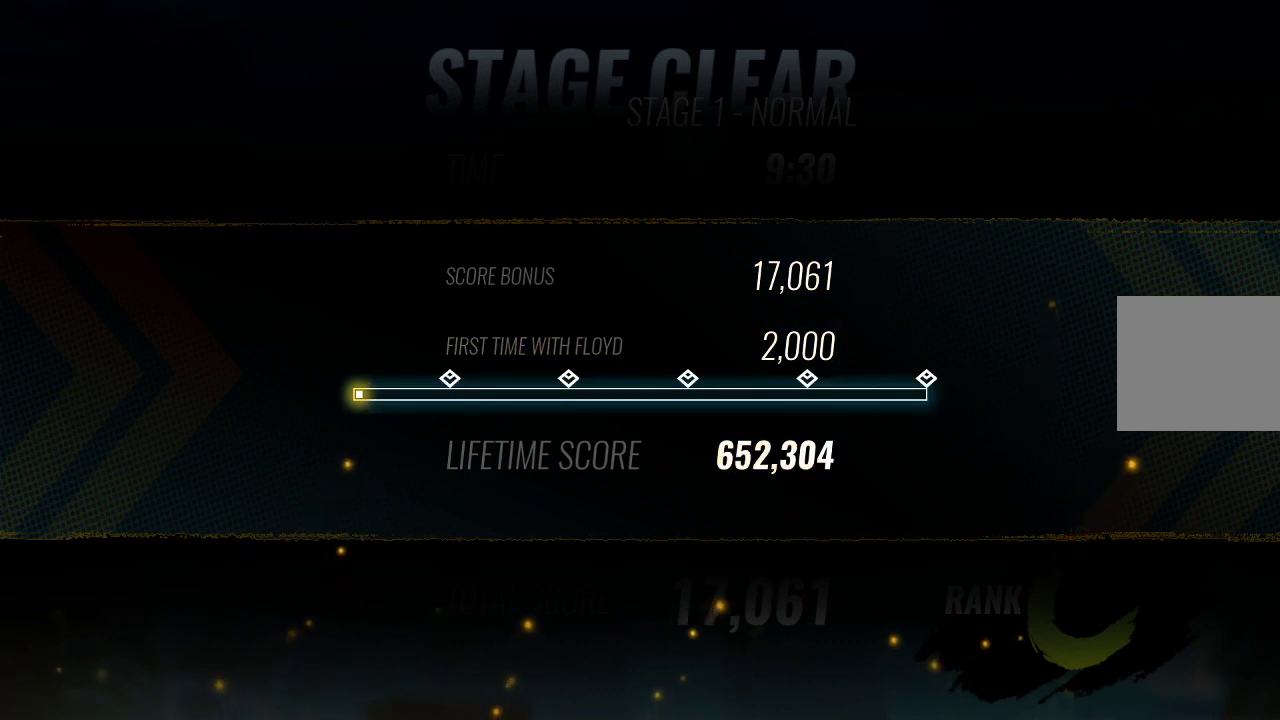
{"buttons": ["CROSS"], "left_stick": "center", "right_stick": "center", "events": [[433, "CROSS", "down"]]}
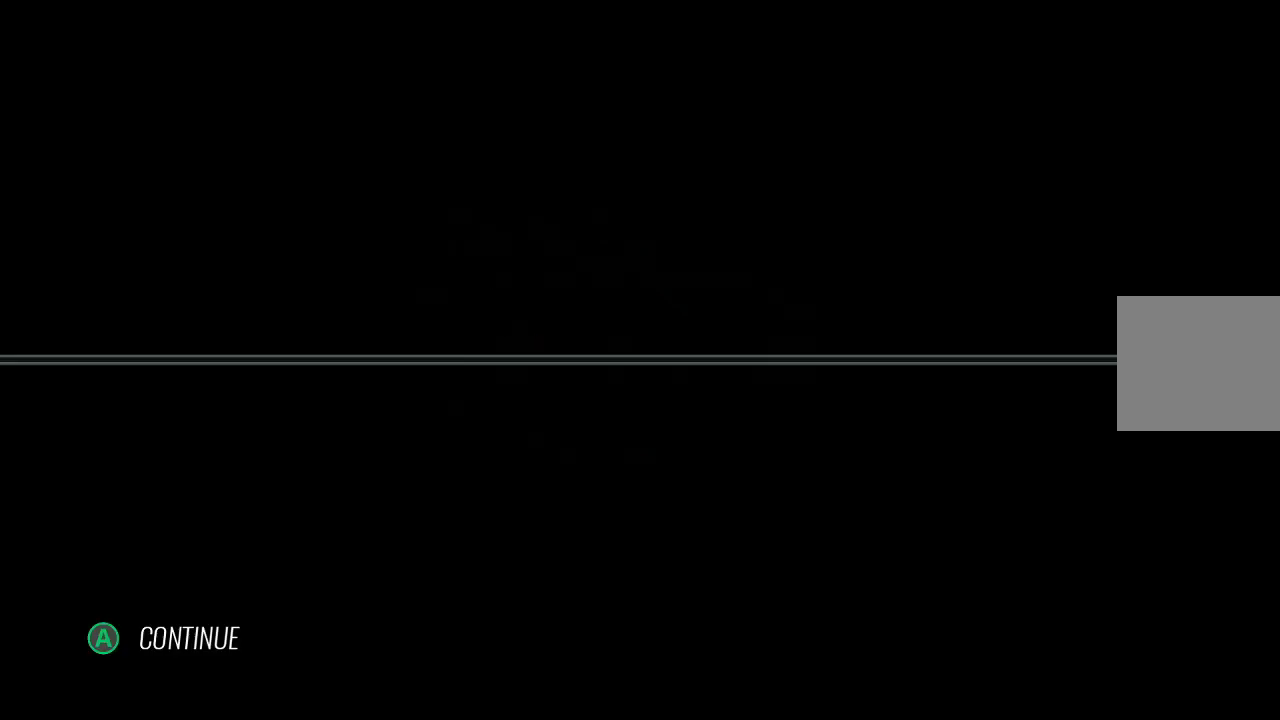
{"buttons": [], "left_stick": "center", "right_stick": "center", "events": [[33, "CROSS", "up"]]}
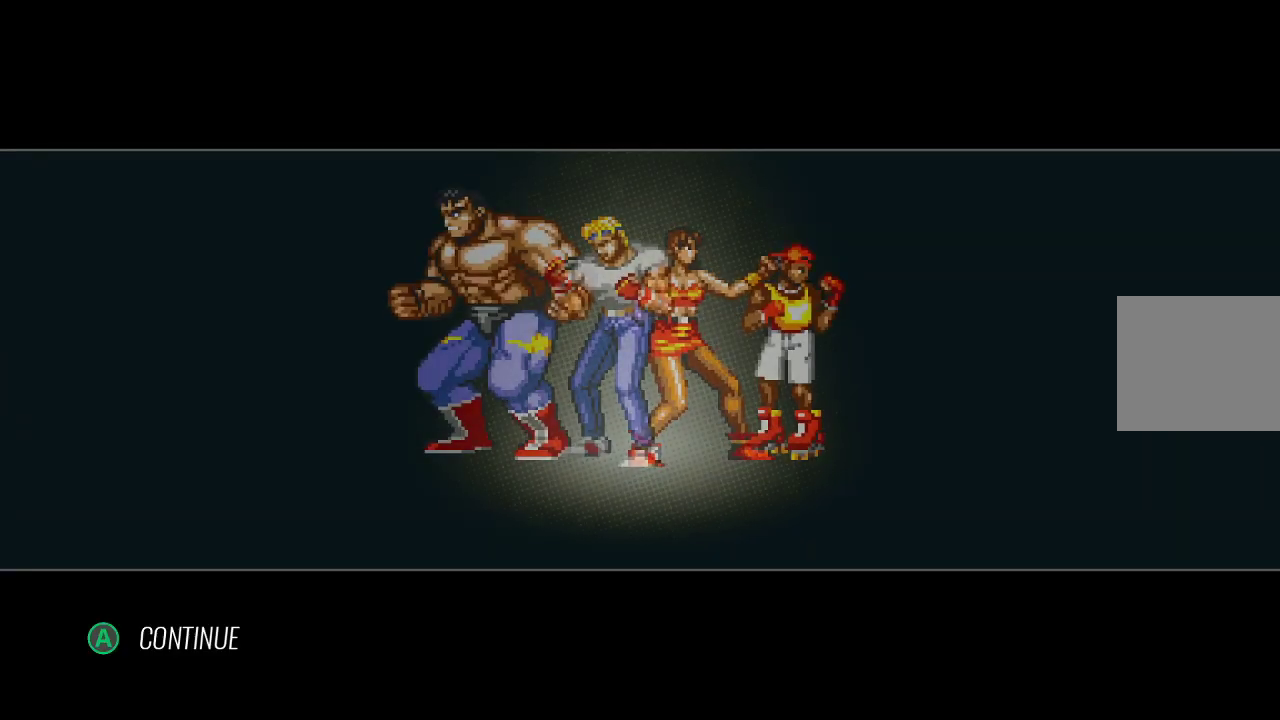
{"buttons": [], "left_stick": "center", "right_stick": "center", "events": []}
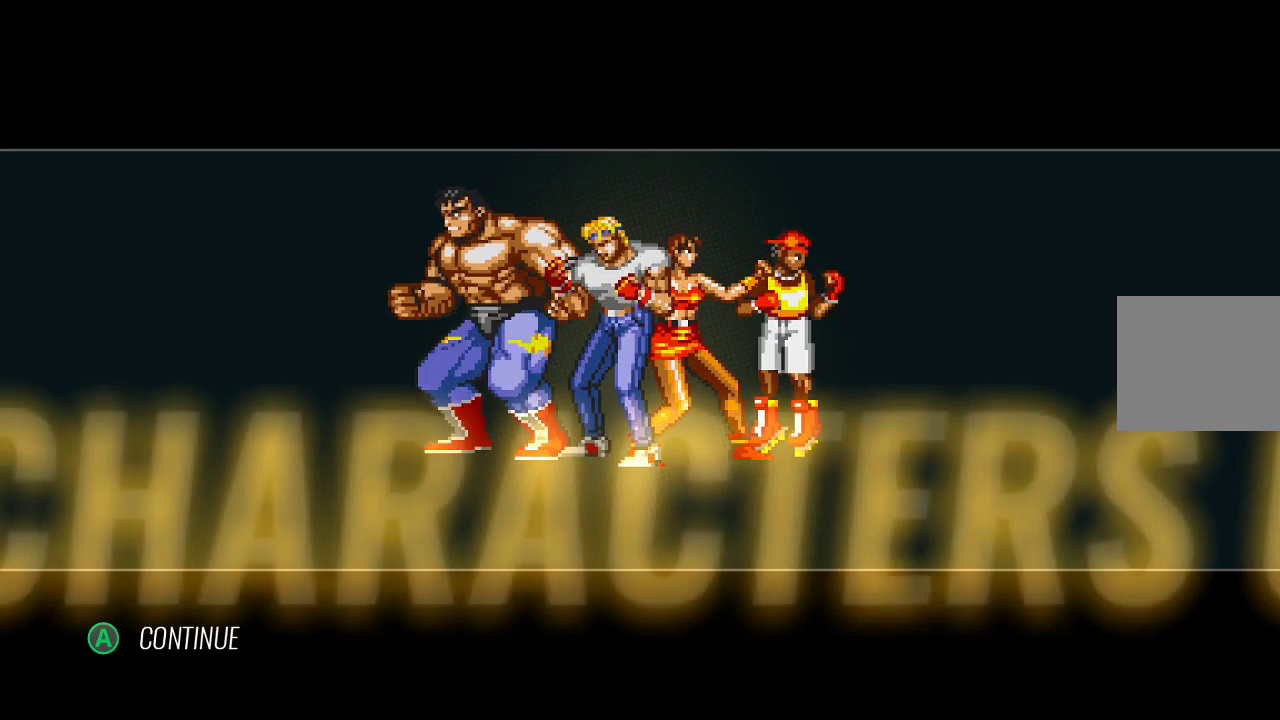
{"buttons": [], "left_stick": "center", "right_stick": "center", "events": []}
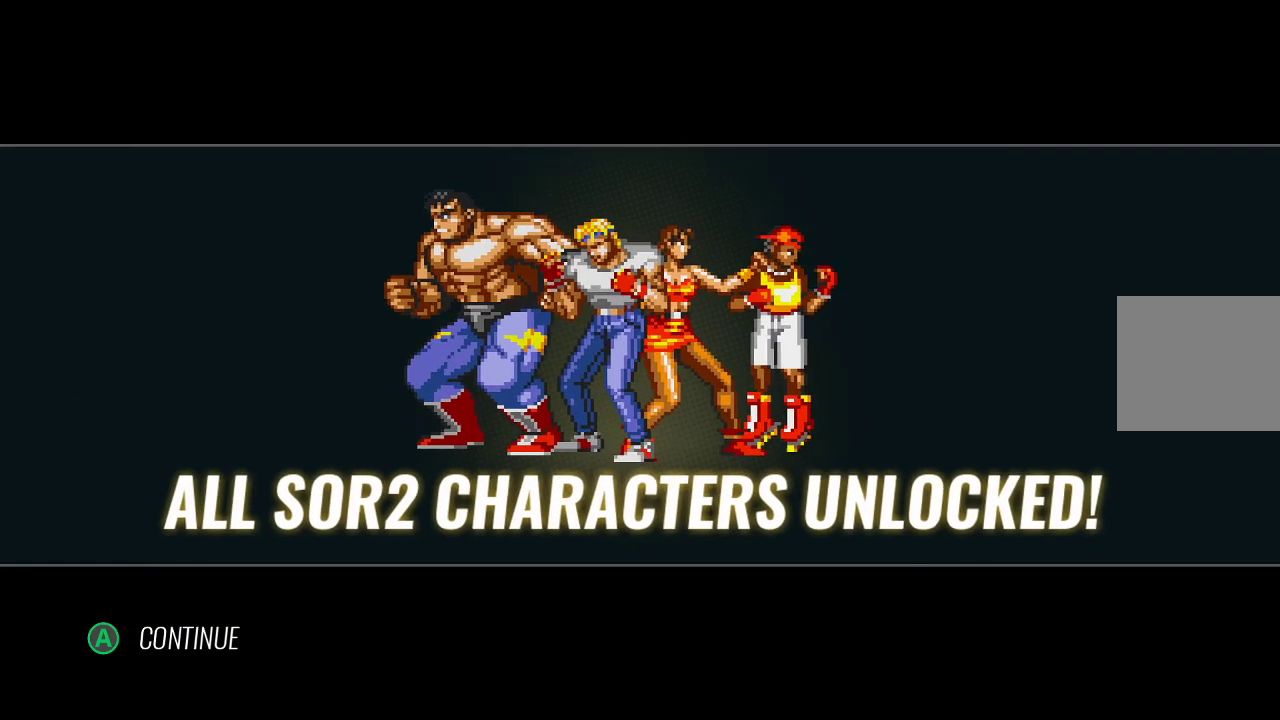
{"buttons": [], "left_stick": "center", "right_stick": "center", "events": []}
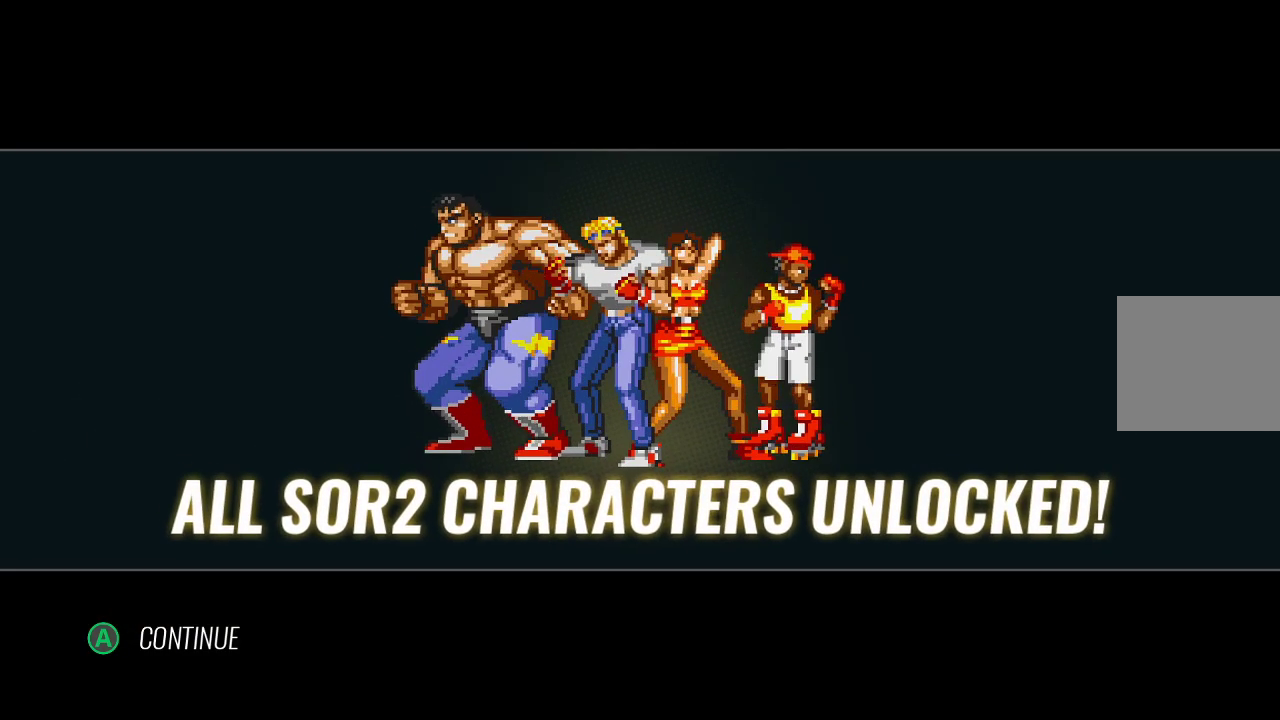
{"buttons": [], "left_stick": "center", "right_stick": "center", "events": []}